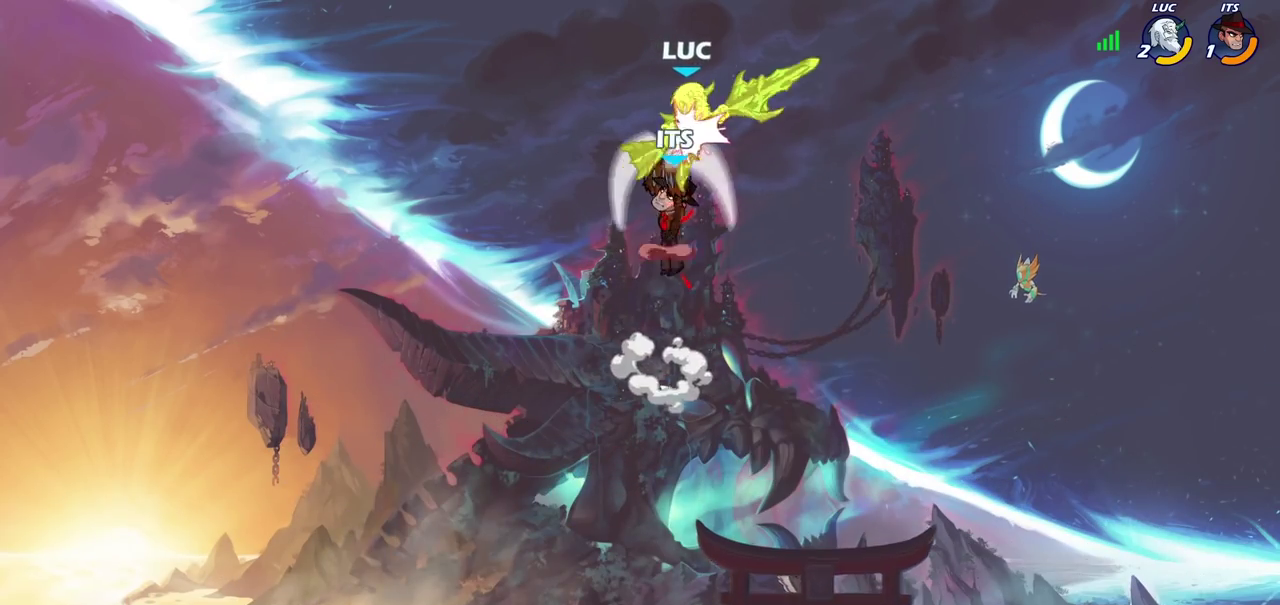
Gameplay with a controller (PlayStation layout); each line is a JSON object with the inputs held at the frame after it (dt_ms = milliseconds from this image to that frame). "events" lists button and stick changes between this image and that frame as [ms after this image, input, new state], when the widget could be followed in between. Not read: L2 R2.
{"dt_ms": 300, "buttons": [], "left_stick": "down-left", "right_stick": "center", "events": [[50, "CROSS", "up"], [200, "left_stick", "down-right"], [300, "left_stick", "down-left"]]}
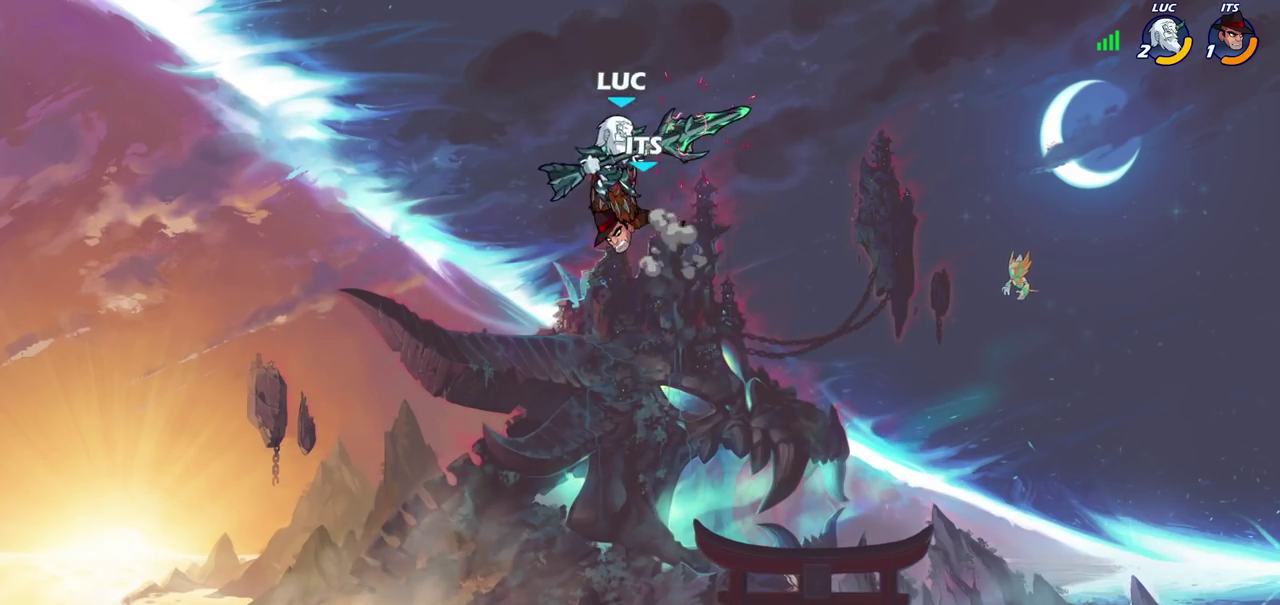
{"dt_ms": 300, "buttons": [], "left_stick": "center", "right_stick": "center", "events": [[50, "left_stick", "center"]]}
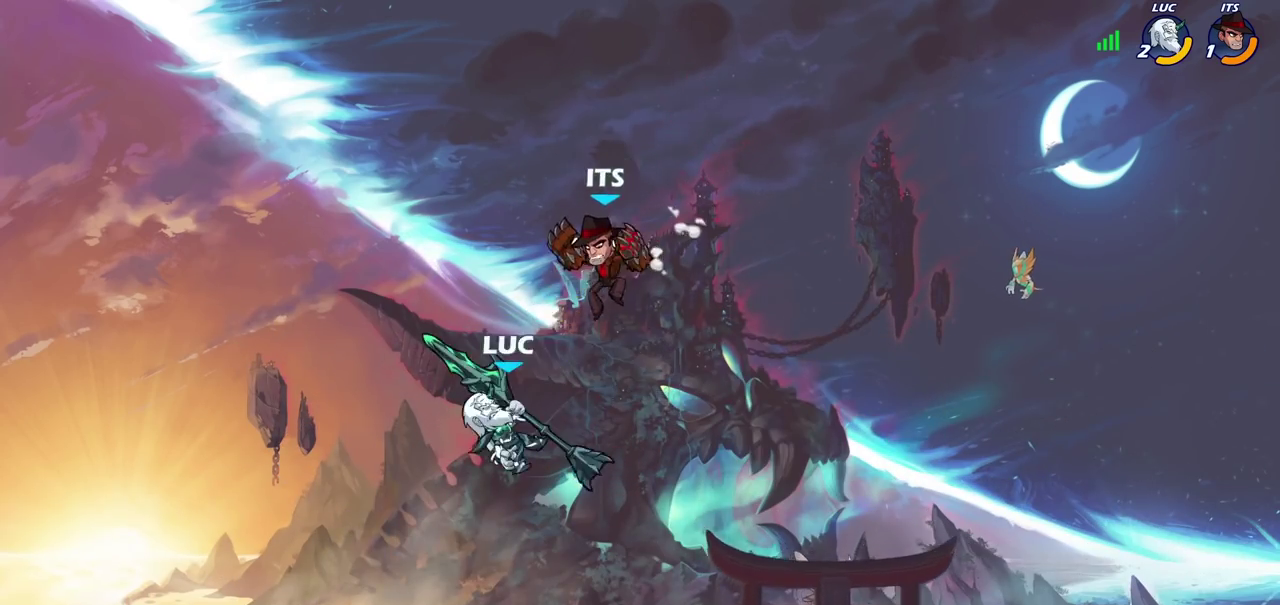
{"dt_ms": 800, "buttons": [], "left_stick": "right", "right_stick": "center", "events": [[50, "left_stick", "left"], [133, "left_stick", "down-left"], [250, "left_stick", "down-right"], [400, "left_stick", "down-left"], [450, "left_stick", "left"], [650, "left_stick", "right"], [717, "SQUARE", "down"], [800, "SQUARE", "up"]]}
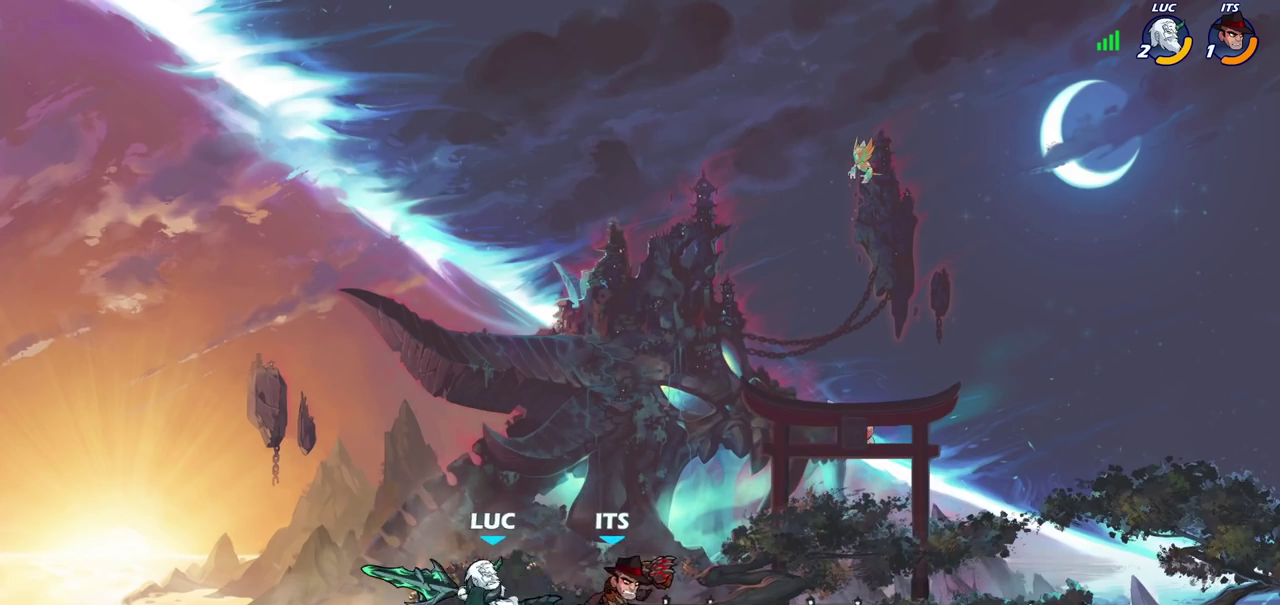
{"dt_ms": 400, "buttons": [], "left_stick": "center", "right_stick": "center", "events": [[17, "left_stick", "center"]]}
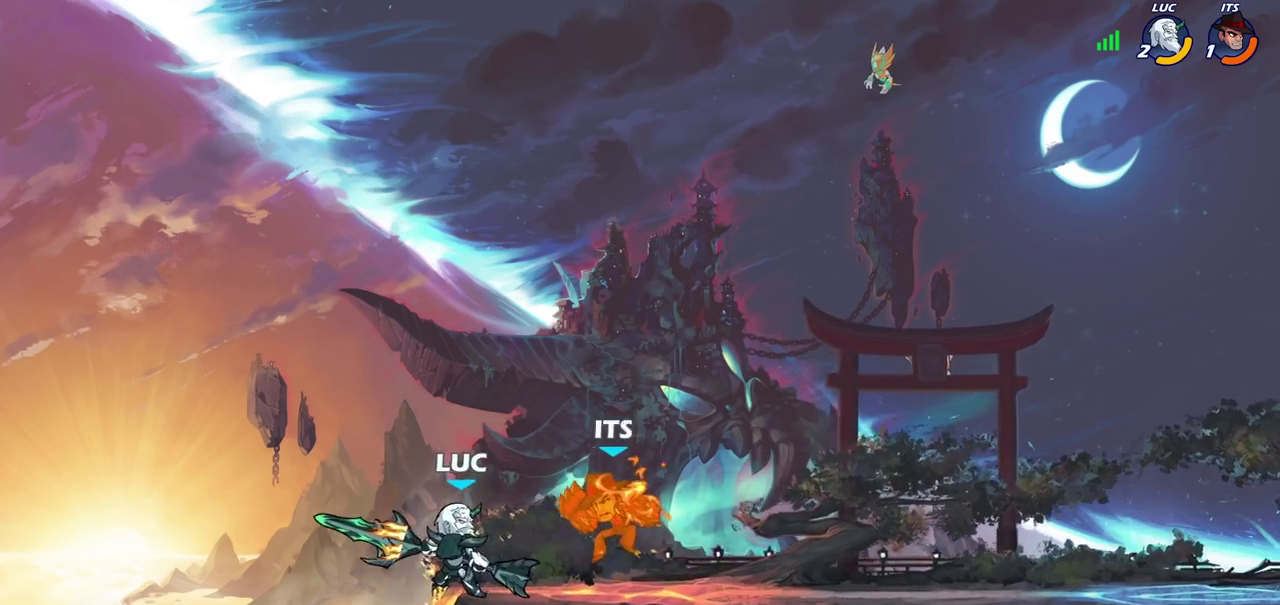
{"dt_ms": 300, "buttons": [], "left_stick": "right", "right_stick": "center", "events": [[100, "left_stick", "right"]]}
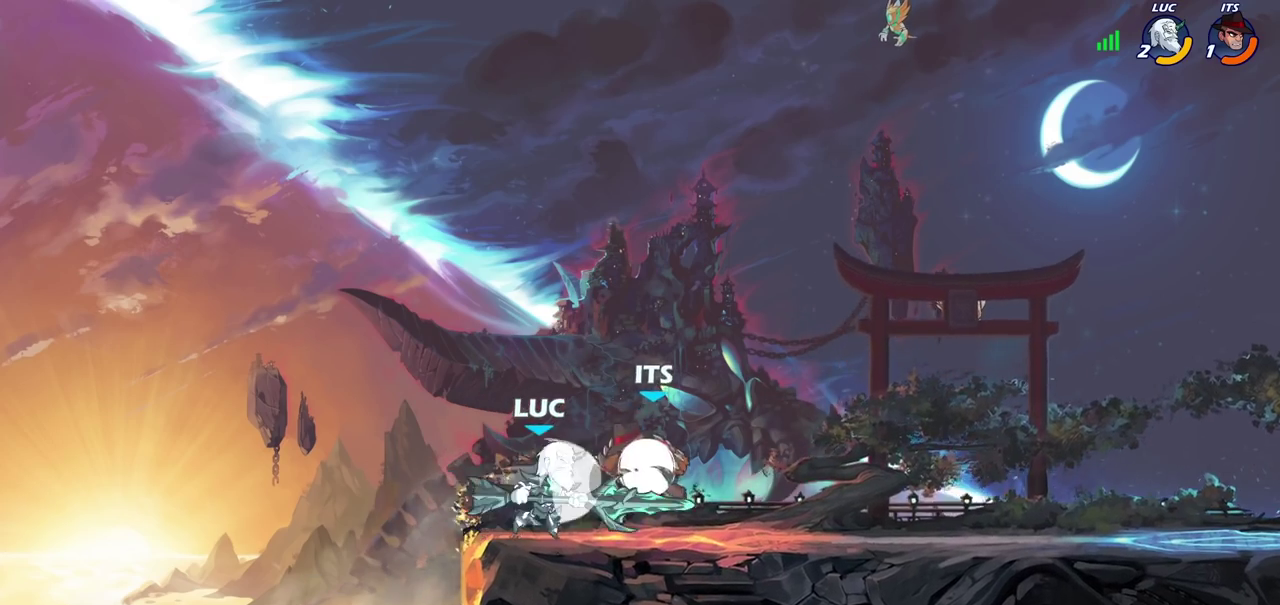
{"dt_ms": 600, "buttons": [], "left_stick": "center", "right_stick": "center", "events": [[300, "left_stick", "up-left"], [317, "SQUARE", "down"], [383, "left_stick", "center"], [400, "SQUARE", "up"]]}
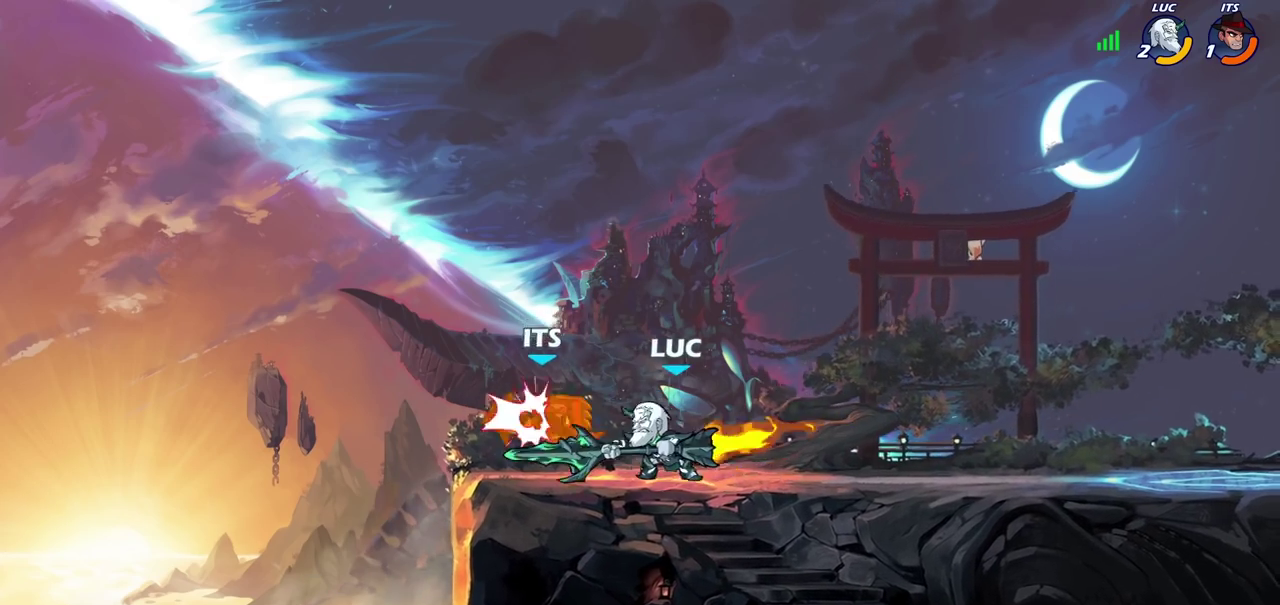
{"dt_ms": 700, "buttons": [], "left_stick": "right", "right_stick": "center", "events": [[83, "CROSS", "down"], [133, "CIRCLE", "down"], [150, "CROSS", "up"], [183, "CIRCLE", "up"], [617, "left_stick", "right"]]}
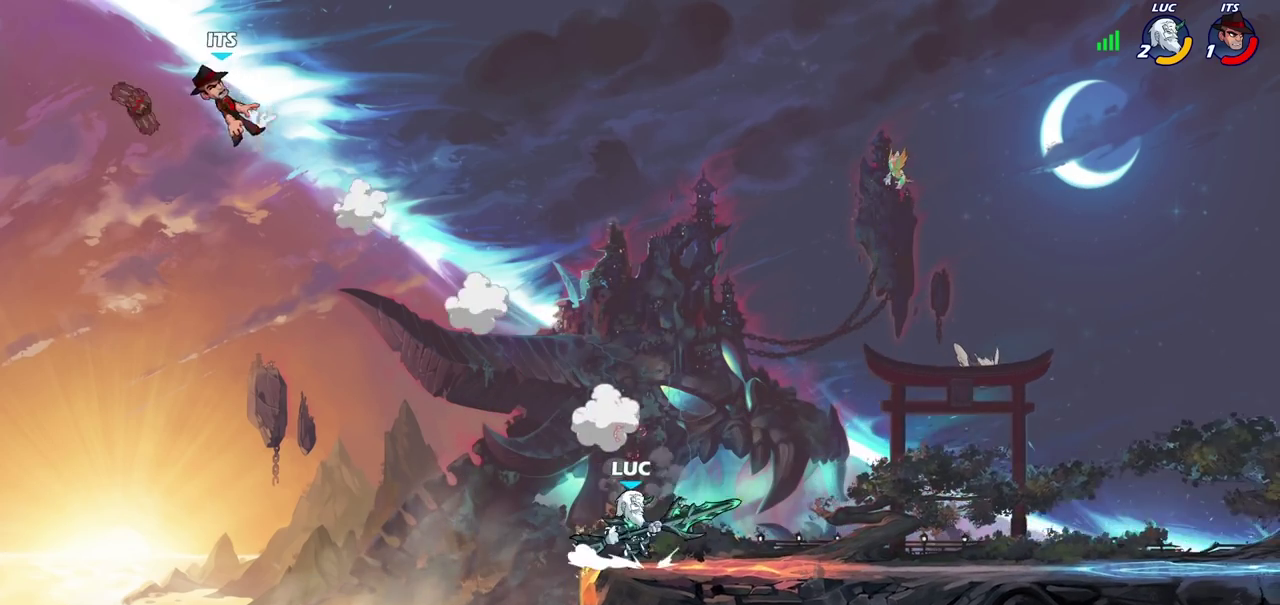
{"dt_ms": 400, "buttons": [], "left_stick": "right", "right_stick": "center", "events": [[217, "left_stick", "left"], [333, "left_stick", "right"]]}
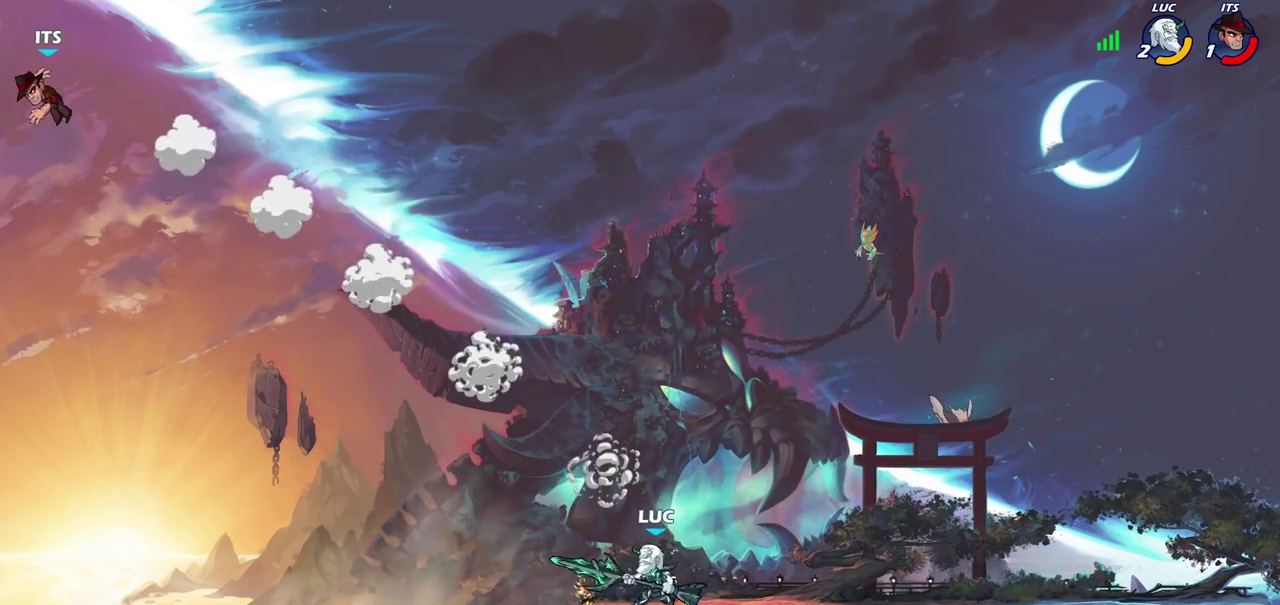
{"dt_ms": 300, "buttons": [], "left_stick": "up-left", "right_stick": "center", "events": [[33, "left_stick", "left"], [150, "left_stick", "right"], [250, "left_stick", "up-left"]]}
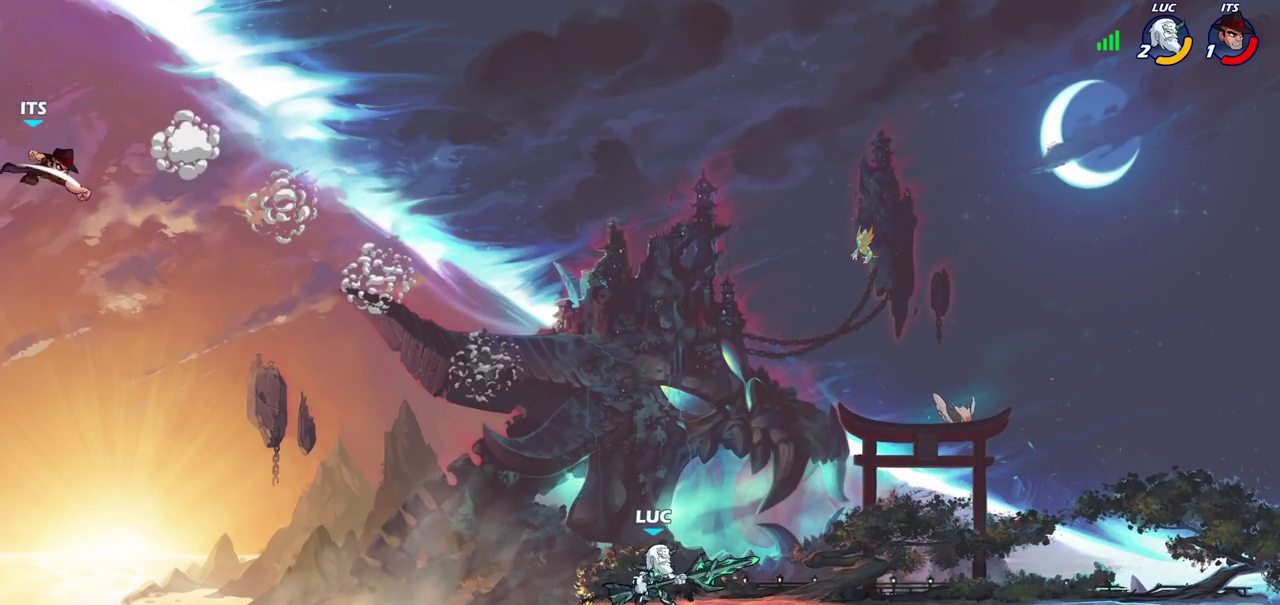
{"dt_ms": 700, "buttons": [], "left_stick": "center", "right_stick": "center", "events": [[133, "left_stick", "right"], [283, "left_stick", "left"], [417, "left_stick", "down-left"], [500, "CIRCLE", "down"], [550, "left_stick", "down"], [567, "CIRCLE", "up"], [633, "left_stick", "center"]]}
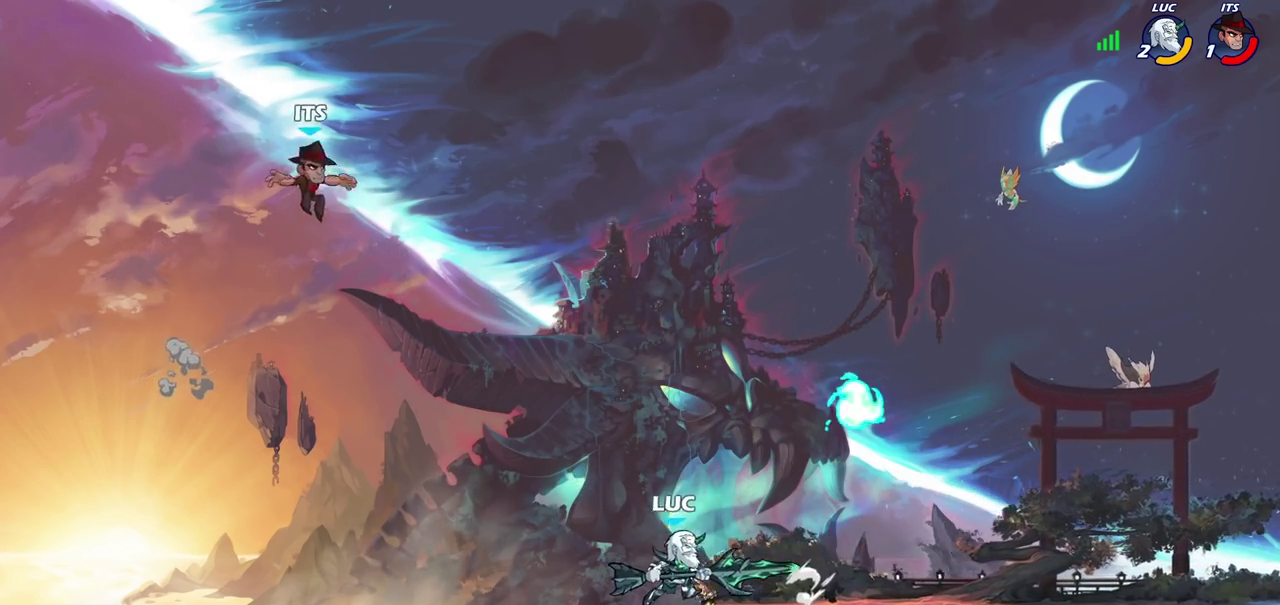
{"dt_ms": 600, "buttons": [], "left_stick": "center", "right_stick": "center", "events": [[183, "CROSS", "down"], [217, "left_stick", "right"], [317, "CROSS", "up"], [600, "left_stick", "center"]]}
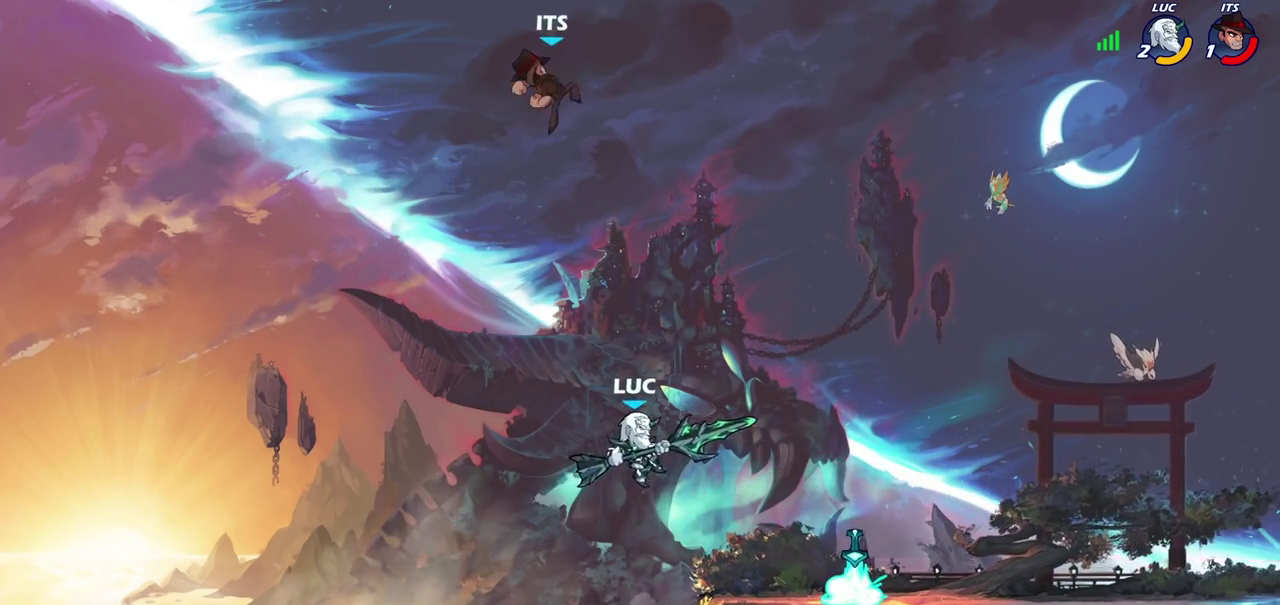
{"dt_ms": 400, "buttons": [], "left_stick": "right", "right_stick": "center", "events": [[400, "left_stick", "right"]]}
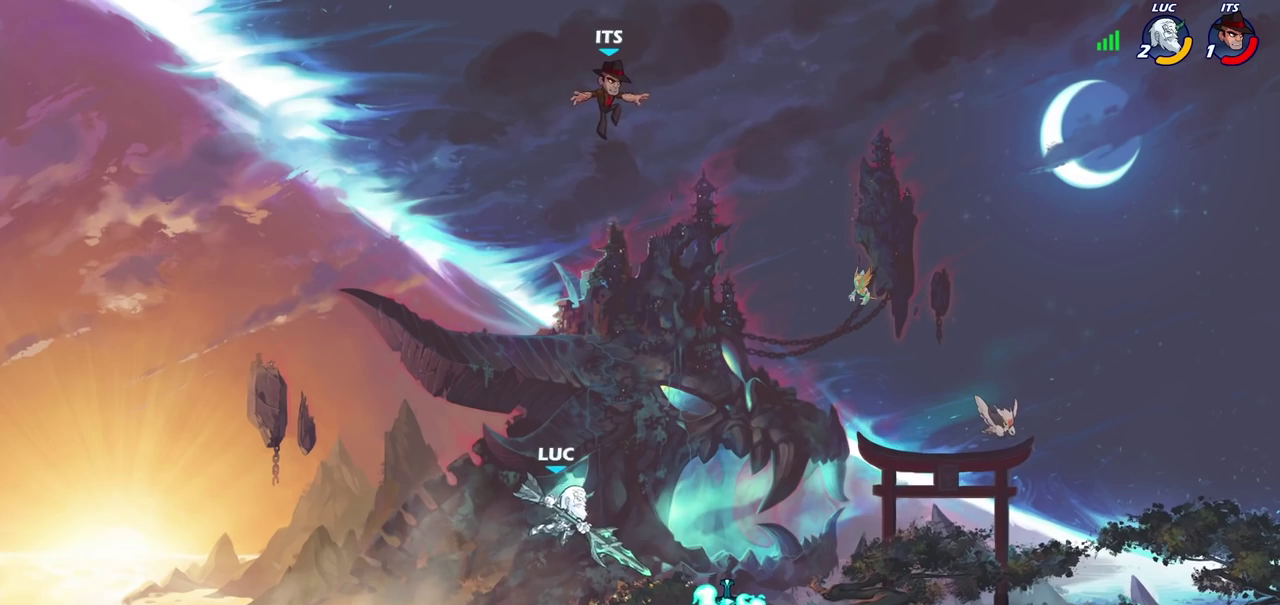
{"dt_ms": 300, "buttons": [], "left_stick": "right", "right_stick": "center", "events": []}
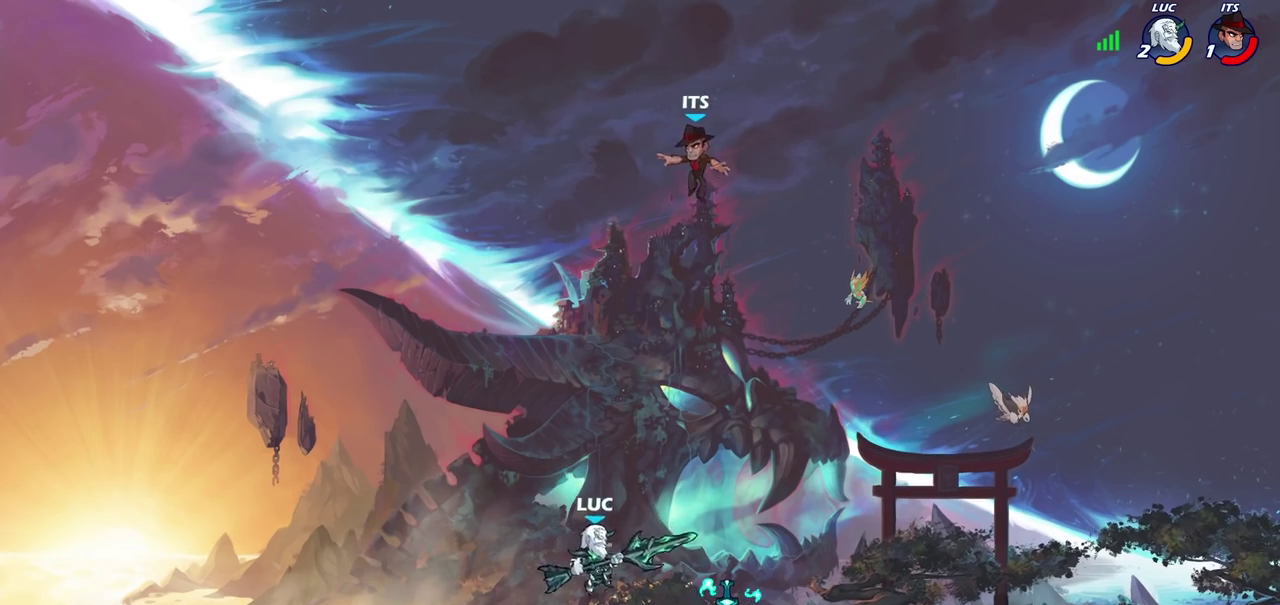
{"dt_ms": 800, "buttons": [], "left_stick": "up-right", "right_stick": "center", "events": [[200, "left_stick", "up-left"], [367, "left_stick", "right"], [433, "left_stick", "center"], [467, "CIRCLE", "down"], [533, "CIRCLE", "up"], [650, "left_stick", "right"], [750, "left_stick", "up-right"]]}
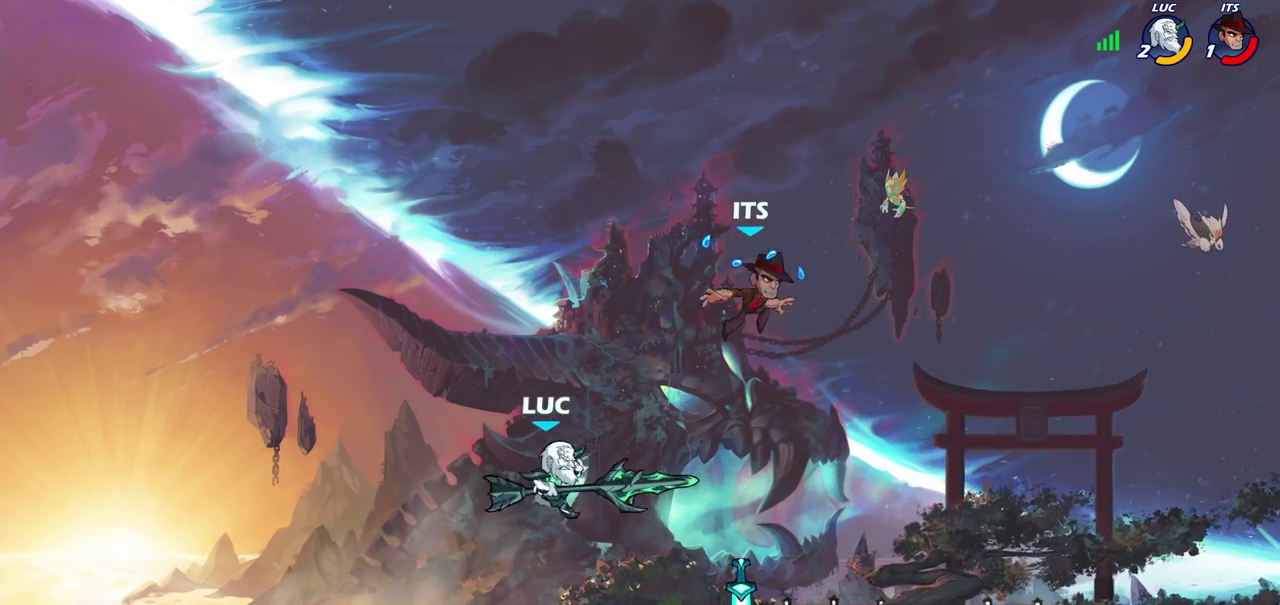
{"dt_ms": 600, "buttons": [], "left_stick": "center", "right_stick": "center", "events": [[17, "left_stick", "center"]]}
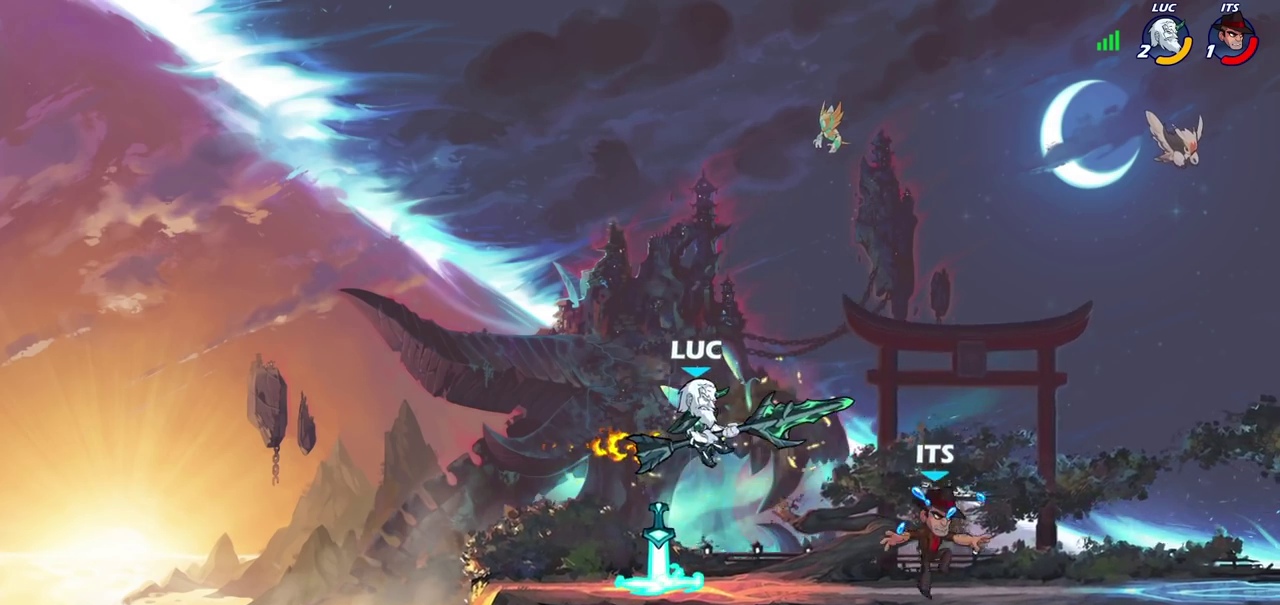
{"dt_ms": 300, "buttons": [], "left_stick": "center", "right_stick": "center", "events": [[167, "left_stick", "down-right"], [183, "SQUARE", "down"], [217, "left_stick", "center"], [250, "SQUARE", "up"]]}
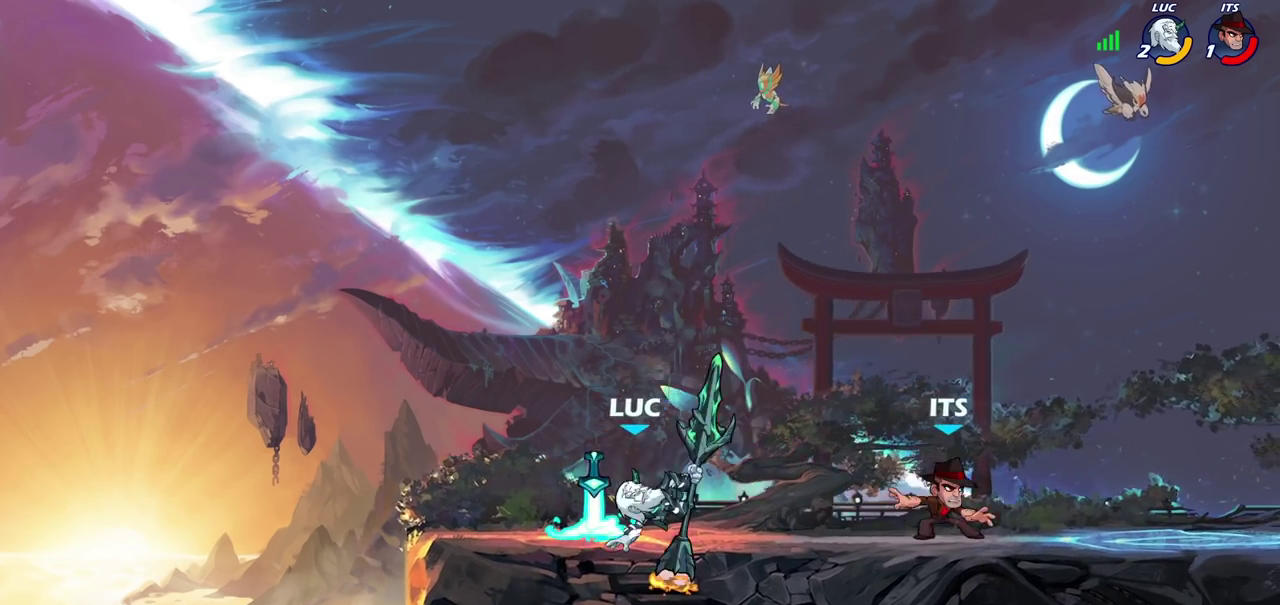
{"dt_ms": 400, "buttons": [], "left_stick": "center", "right_stick": "center", "events": [[233, "SQUARE", "down"], [283, "SQUARE", "up"]]}
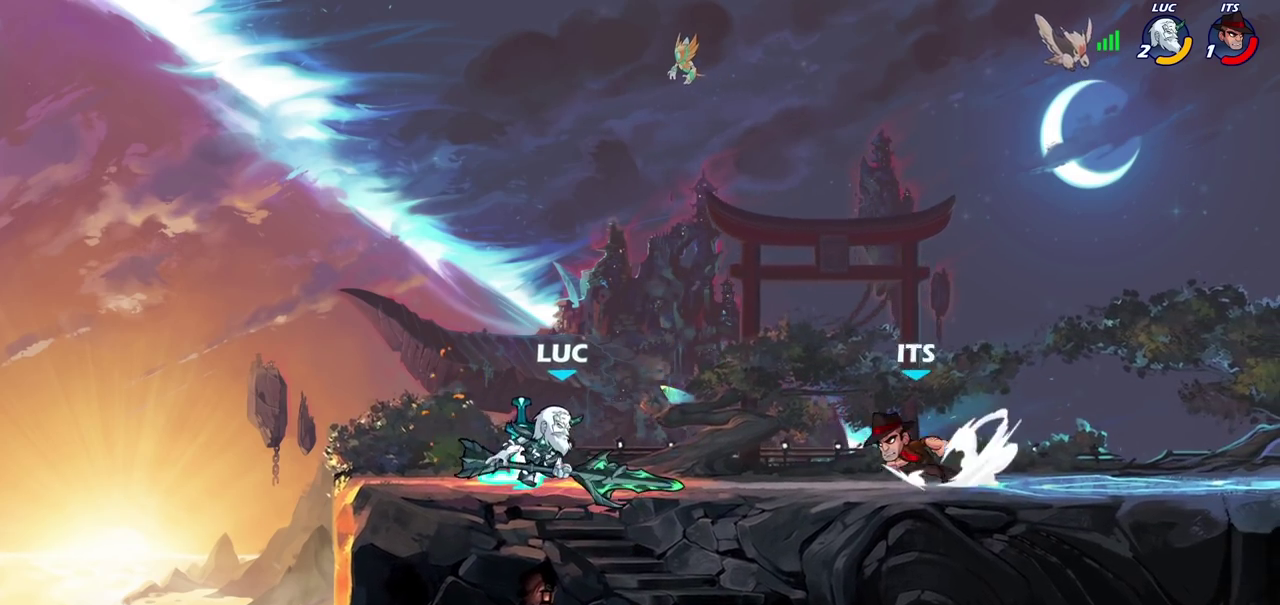
{"dt_ms": 700, "buttons": [], "left_stick": "center", "right_stick": "center", "events": [[217, "left_stick", "left"], [467, "left_stick", "right"], [550, "SQUARE", "down"], [567, "left_stick", "down"], [617, "SQUARE", "up"], [650, "left_stick", "center"]]}
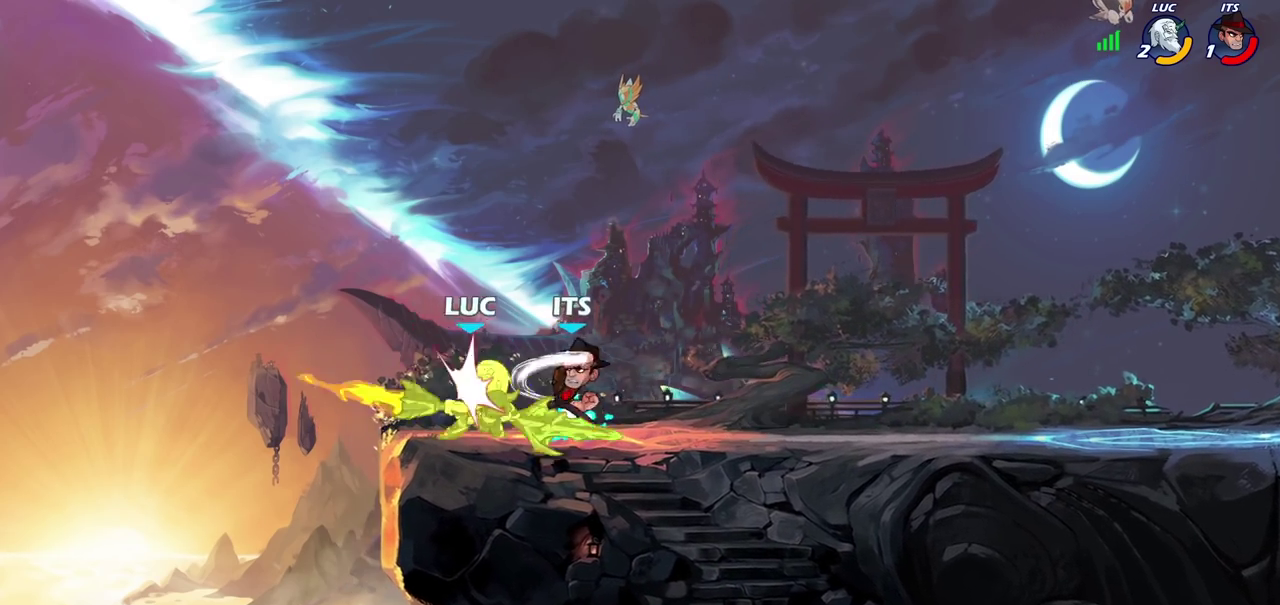
{"dt_ms": 400, "buttons": [], "left_stick": "center", "right_stick": "center", "events": []}
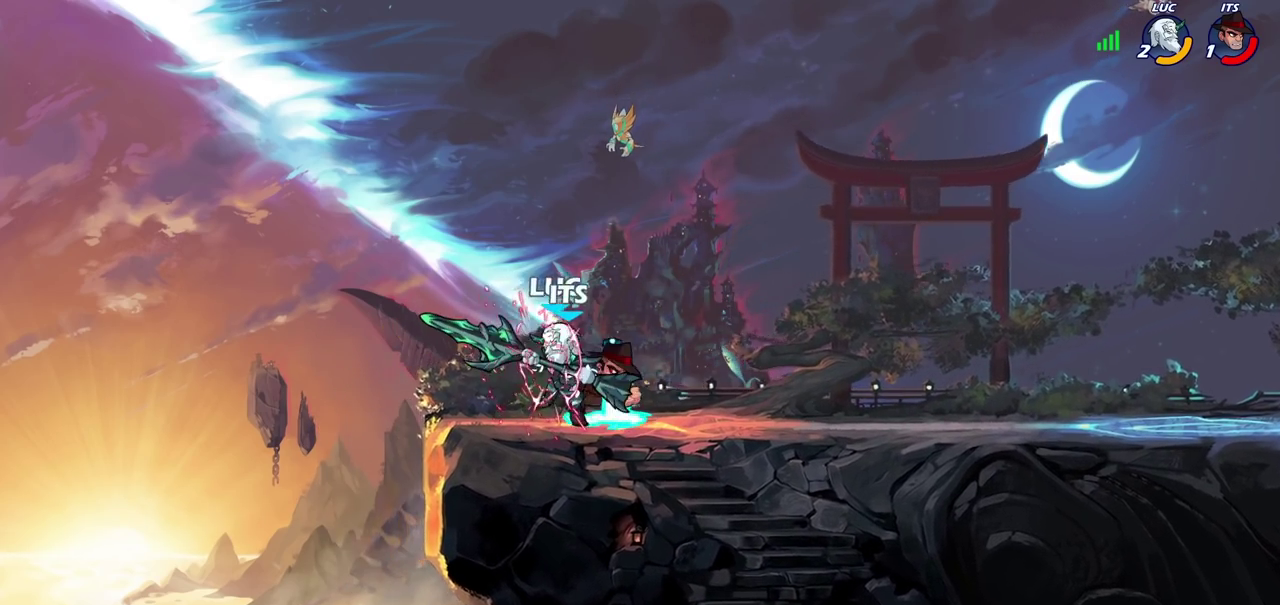
{"dt_ms": 300, "buttons": [], "left_stick": "right", "right_stick": "center", "events": [[133, "left_stick", "right"]]}
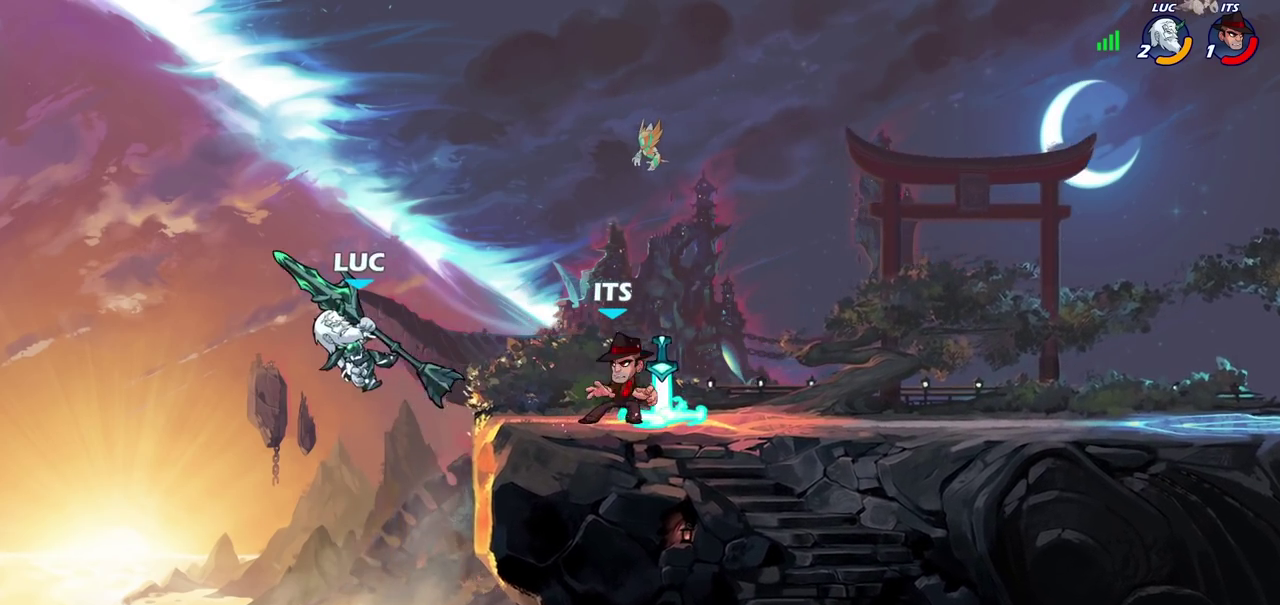
{"dt_ms": 600, "buttons": ["CROSS"], "left_stick": "right", "right_stick": "center", "events": [[567, "CROSS", "down"]]}
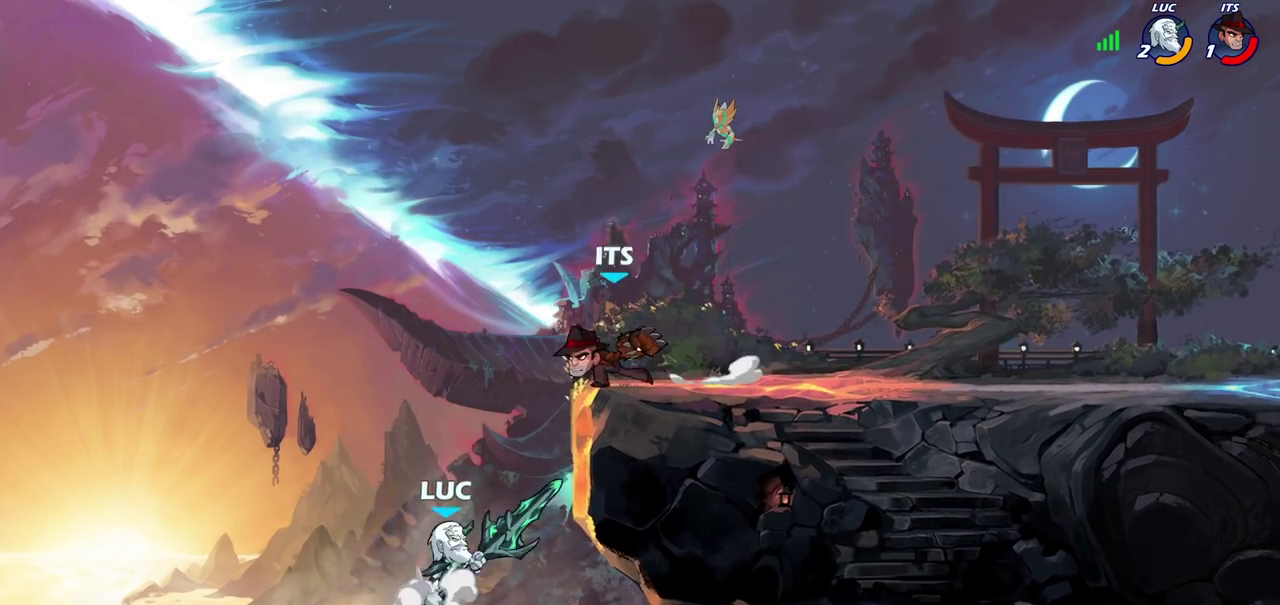
{"dt_ms": 700, "buttons": ["CROSS"], "left_stick": "right", "right_stick": "center", "events": [[83, "CROSS", "up"], [167, "left_stick", "down-right"], [350, "left_stick", "up-left"], [450, "CROSS", "down"], [550, "CROSS", "up"], [550, "left_stick", "up-right"], [617, "left_stick", "right"], [683, "CROSS", "down"]]}
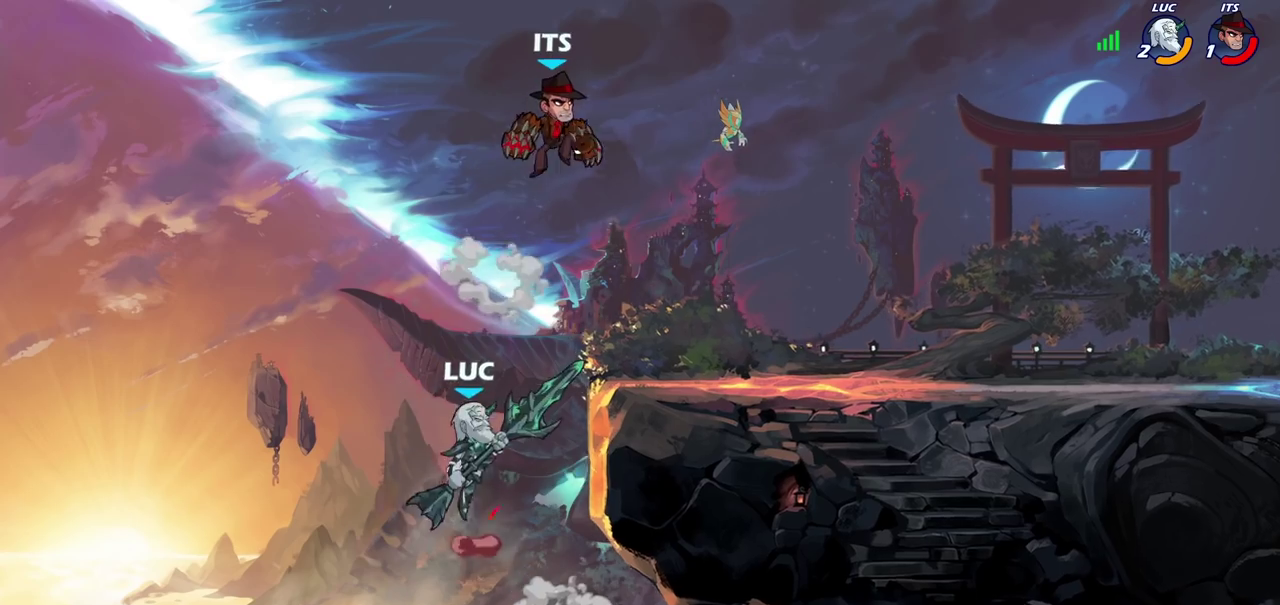
{"dt_ms": 400, "buttons": [], "left_stick": "right", "right_stick": "center", "events": [[150, "CROSS", "up"], [200, "SQUARE", "down"], [200, "left_stick", "down-right"], [300, "SQUARE", "up"], [317, "left_stick", "right"]]}
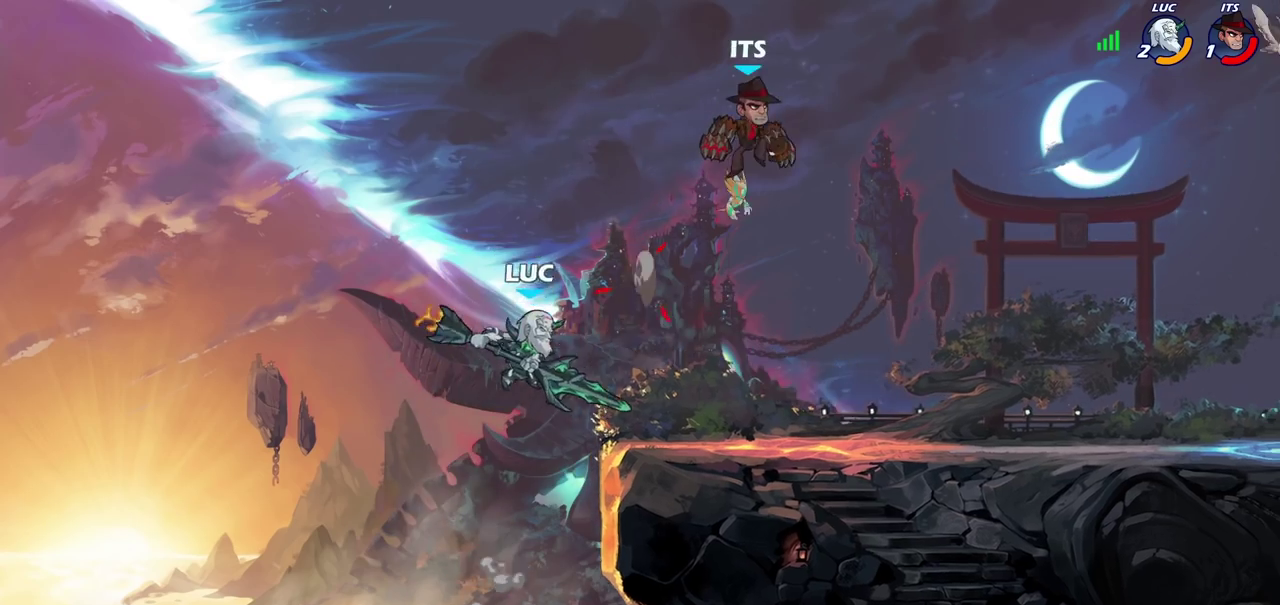
{"dt_ms": 400, "buttons": [], "left_stick": "down-left", "right_stick": "center", "events": [[167, "left_stick", "left"], [367, "left_stick", "down-left"]]}
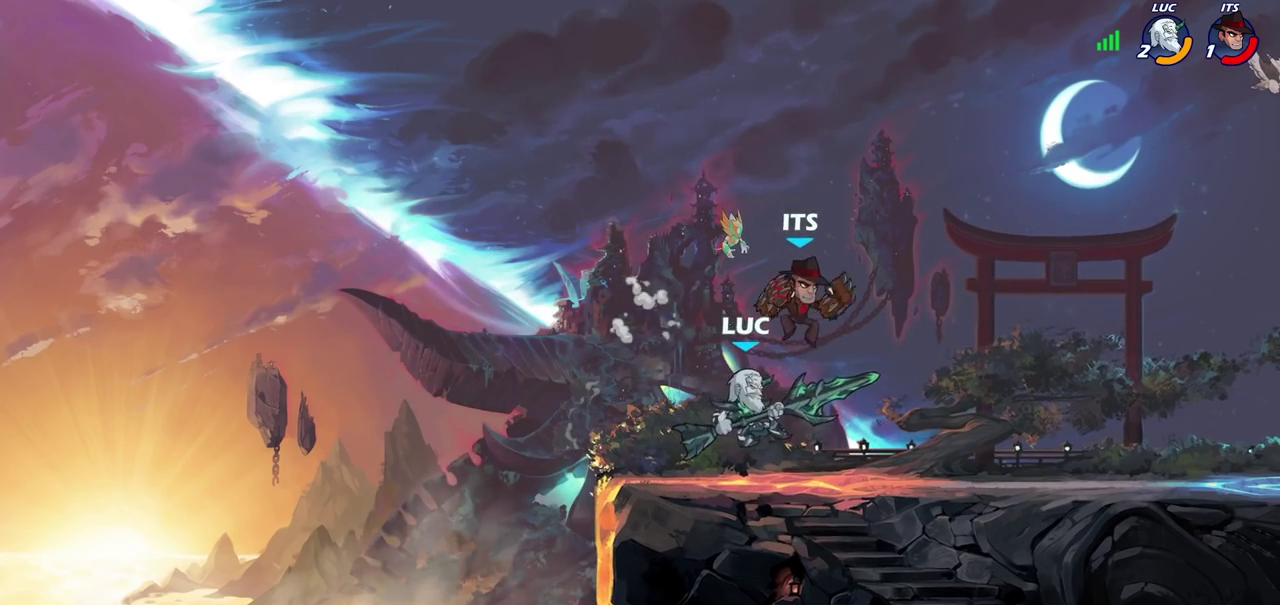
{"dt_ms": 600, "buttons": [], "left_stick": "center", "right_stick": "center", "events": [[100, "left_stick", "down-right"], [133, "SQUARE", "down"], [233, "SQUARE", "up"], [300, "left_stick", "center"]]}
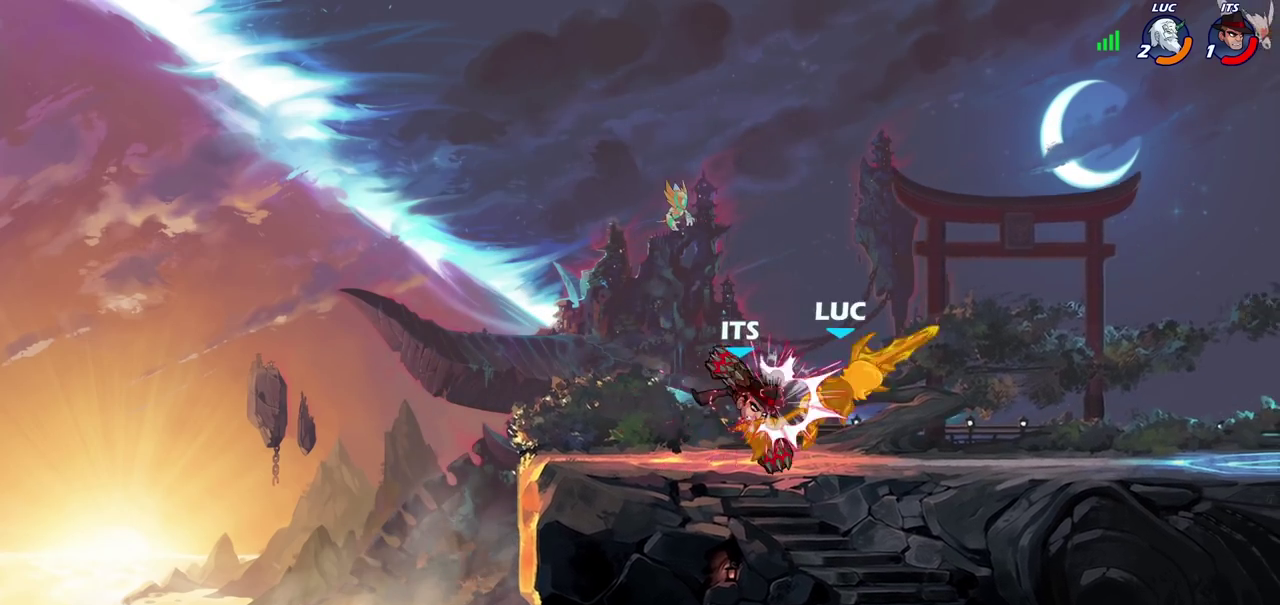
{"dt_ms": 700, "buttons": [], "left_stick": "left", "right_stick": "center", "events": [[50, "left_stick", "right"], [250, "CROSS", "down"], [383, "left_stick", "up-right"], [400, "CROSS", "up"], [567, "left_stick", "up"], [617, "left_stick", "up-left"], [667, "left_stick", "left"]]}
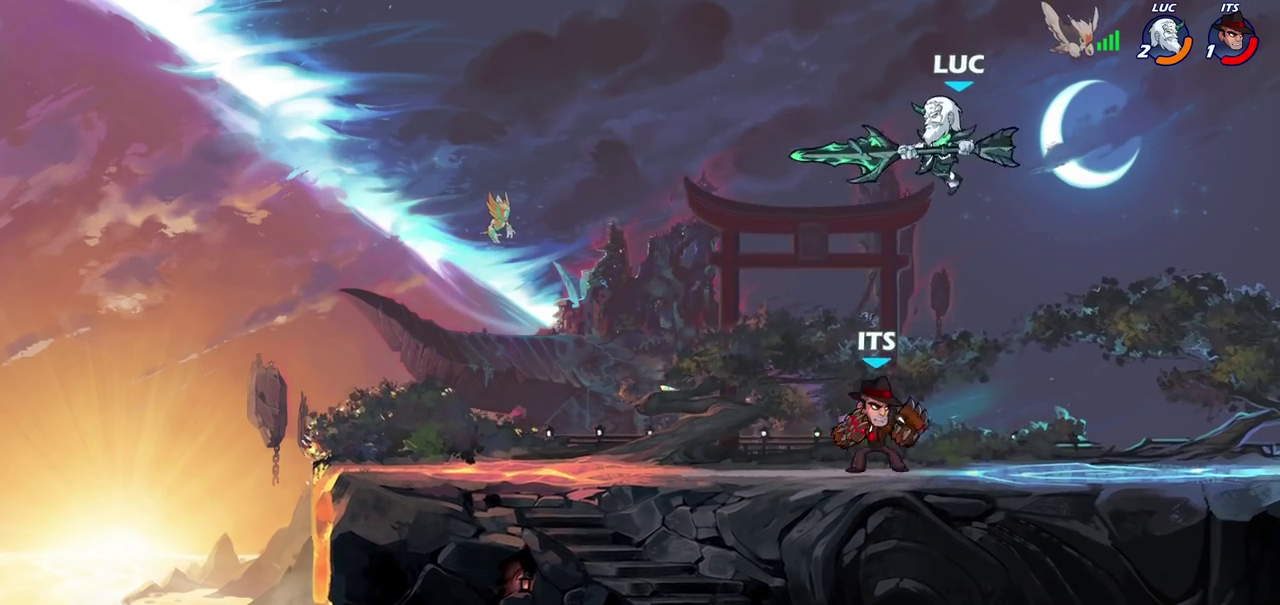
{"dt_ms": 300, "buttons": [], "left_stick": "down-right", "right_stick": "center"}